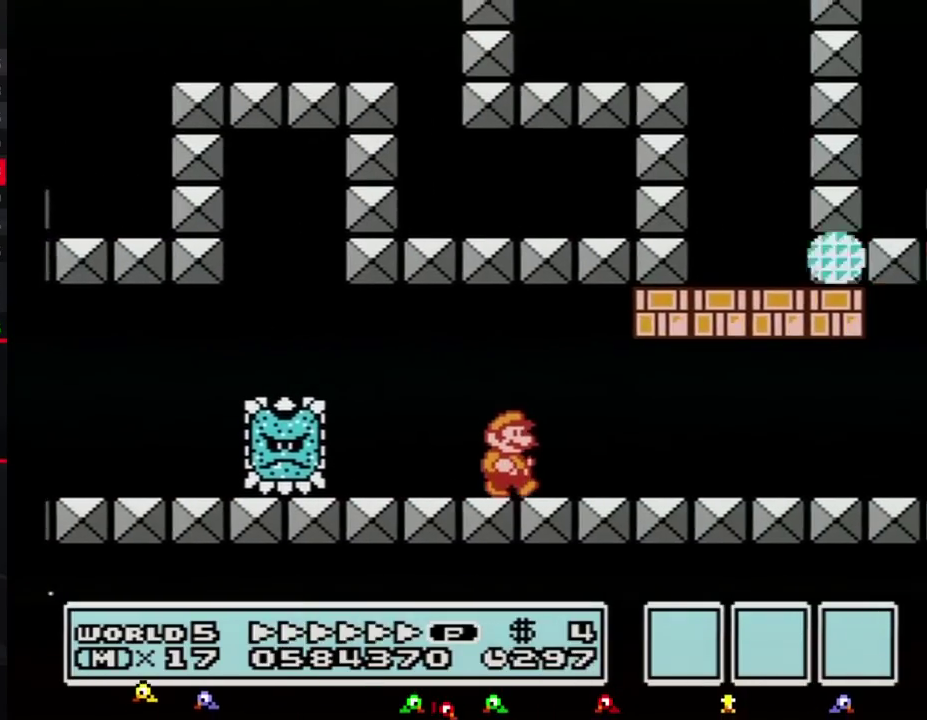
Gameplay with a controller (Nintendo layout); each line is a JSON object with the inputs held at the frame after it. "events" lists button and stick changes between this image and that frame as [ms after this image, input, new state], when the widget could be followed in between. Not read: L3 R3.
{"buttons": ["B", "DPAD_RIGHT"], "events": []}
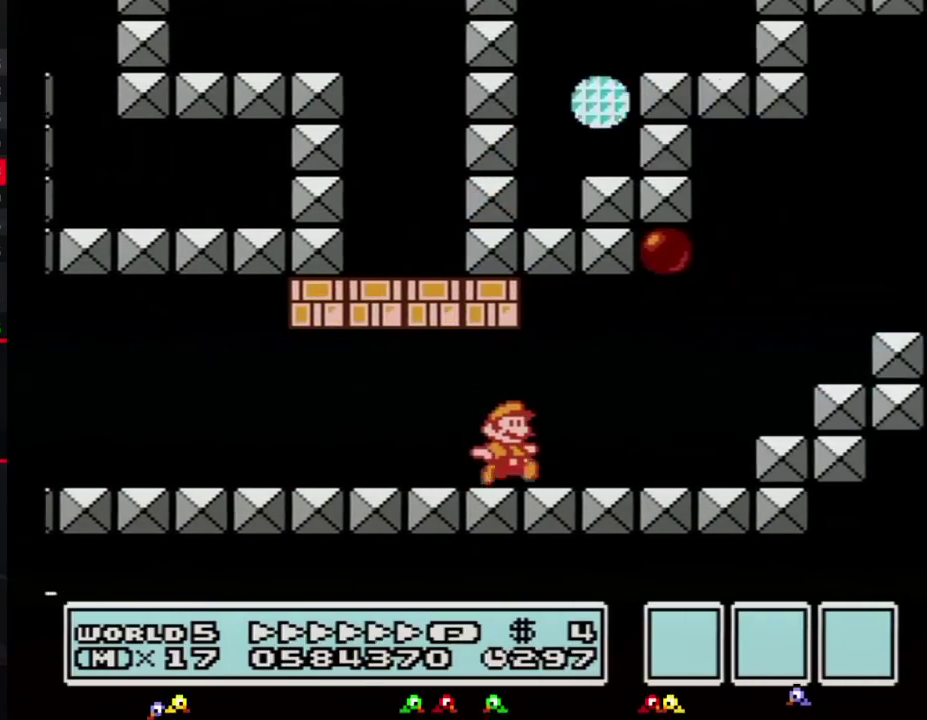
{"buttons": ["A", "B", "DPAD_LEFT"], "events": [[267, "A", "down"], [450, "DPAD_RIGHT", "up"], [483, "DPAD_LEFT", "down"]]}
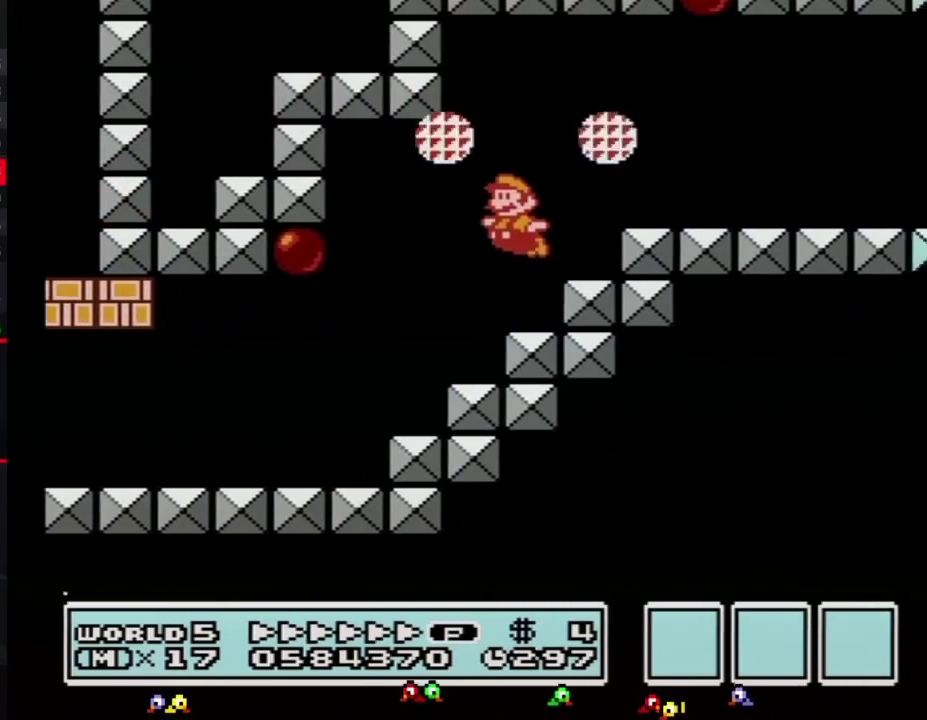
{"buttons": ["B", "DPAD_RIGHT"], "events": [[200, "A", "up"], [200, "DPAD_LEFT", "up"], [233, "DPAD_RIGHT", "down"]]}
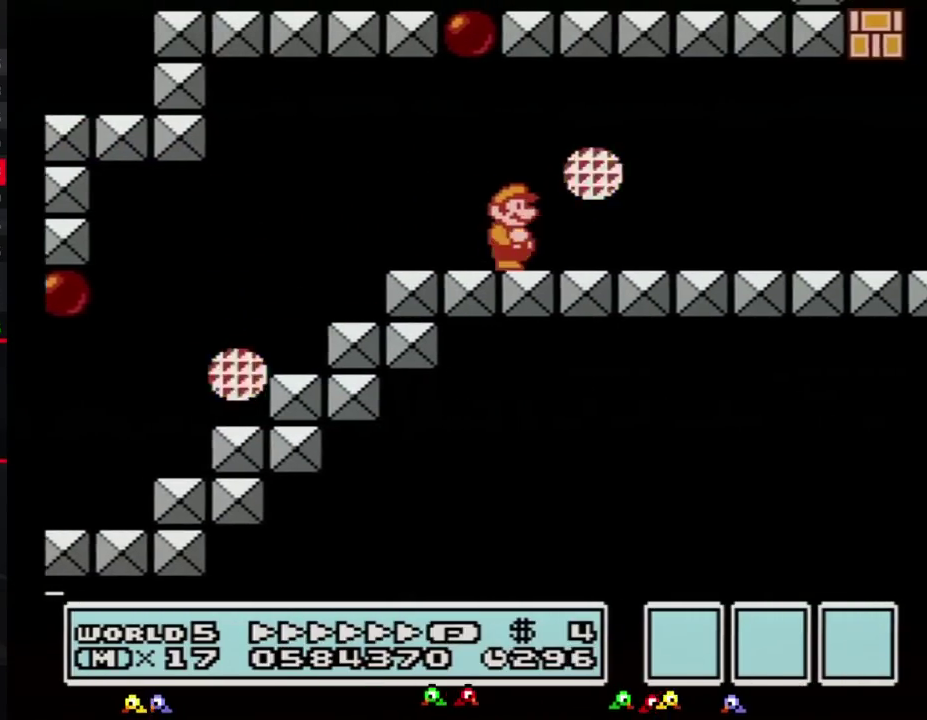
{"buttons": ["B", "DPAD_RIGHT"], "events": []}
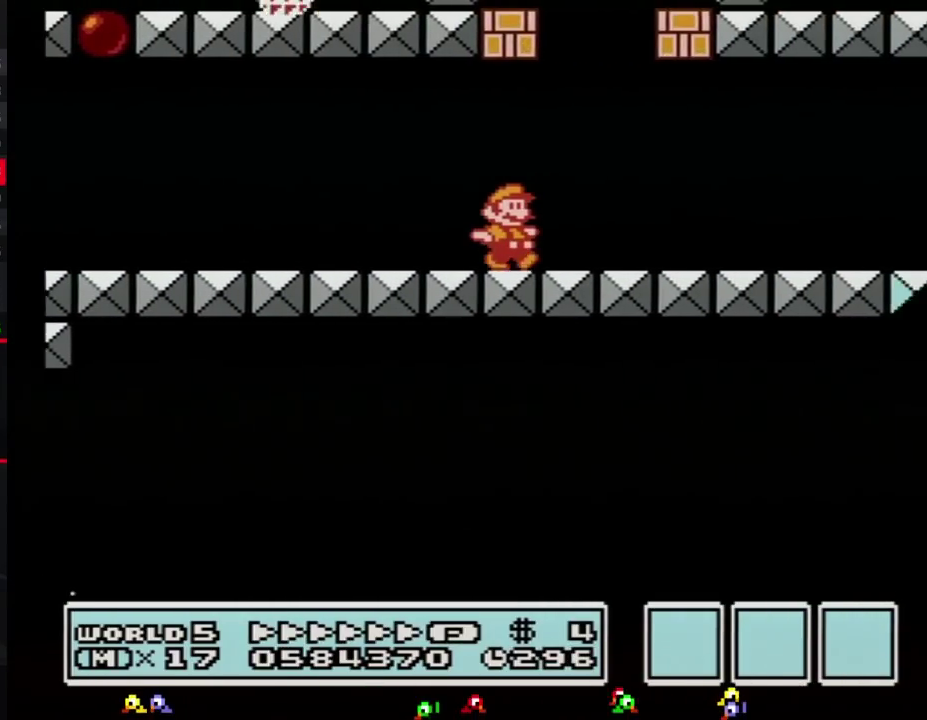
{"buttons": ["B", "DPAD_RIGHT"], "events": []}
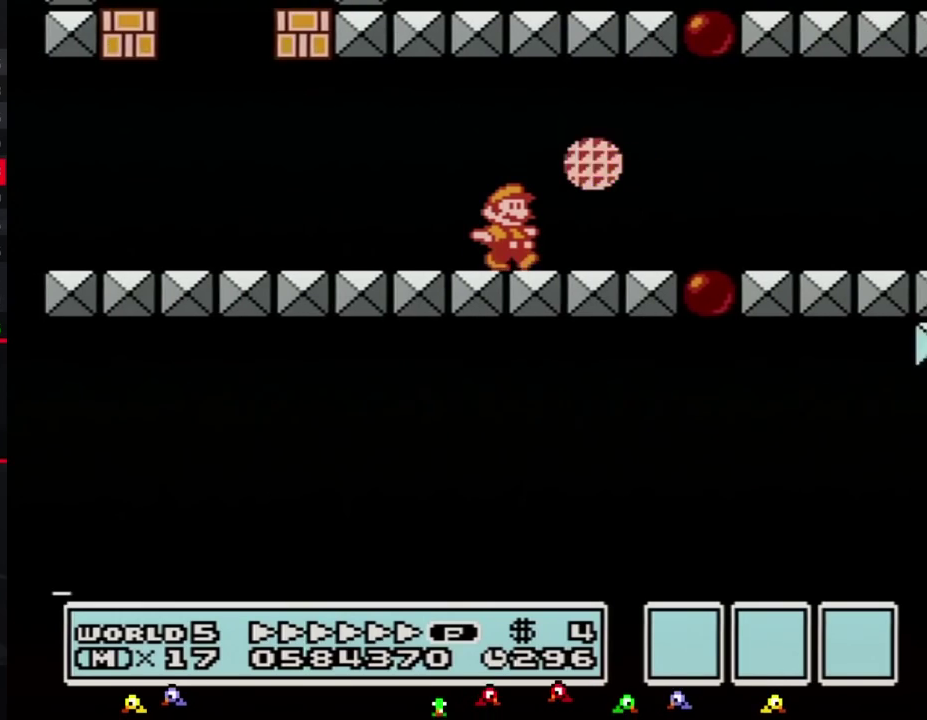
{"buttons": ["B"], "events": [[367, "DPAD_DOWN", "down"], [383, "DPAD_RIGHT", "up"], [483, "DPAD_DOWN", "up"]]}
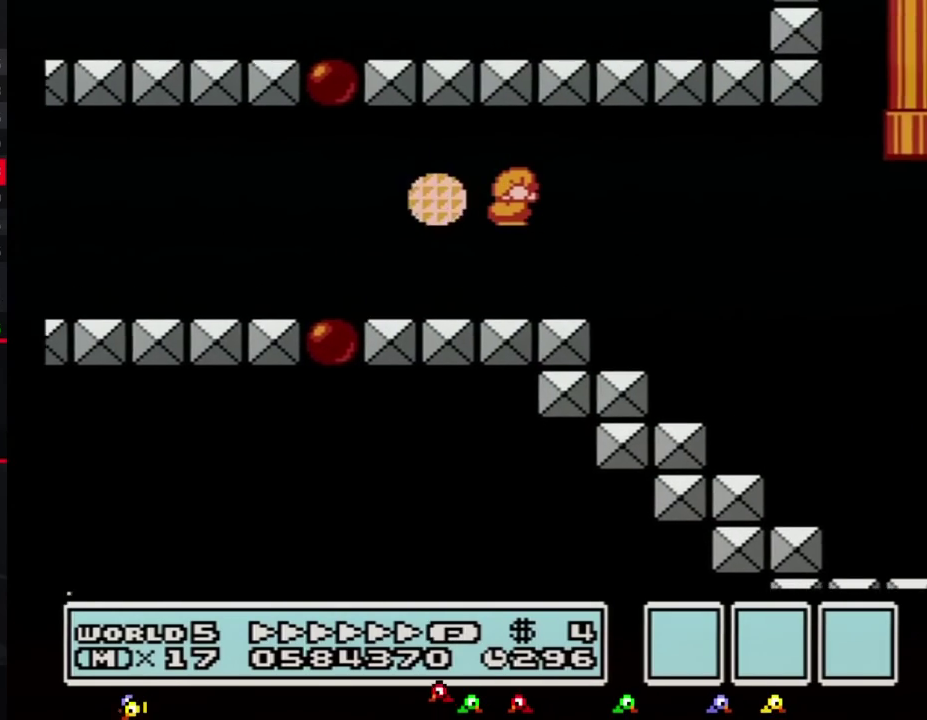
{"buttons": ["B"], "events": []}
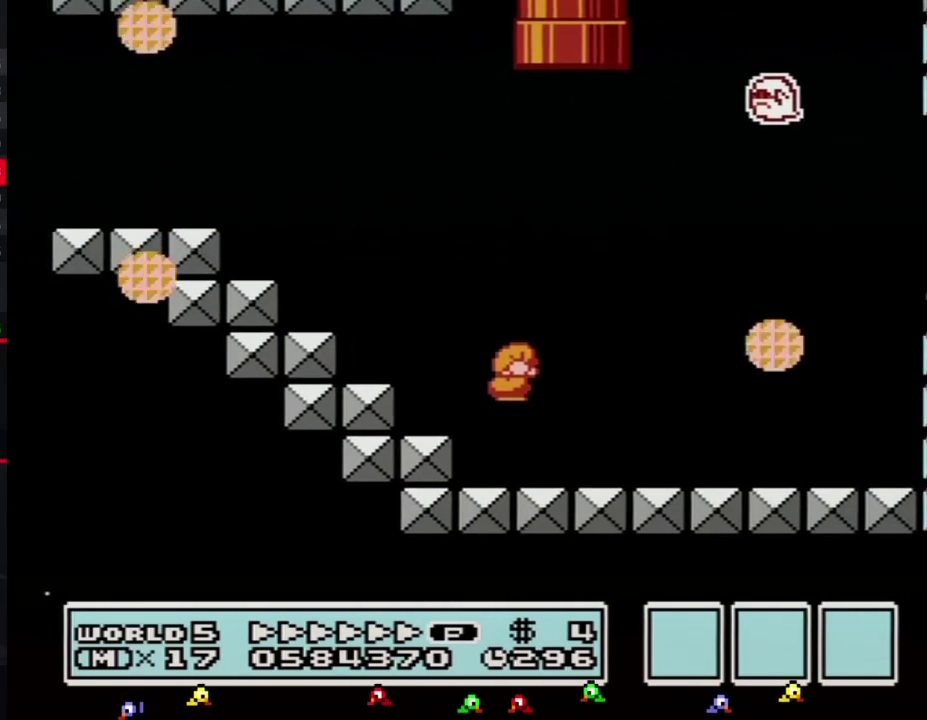
{"buttons": ["A", "B", "DPAD_RIGHT"], "events": [[50, "DPAD_RIGHT", "down"], [233, "A", "down"]]}
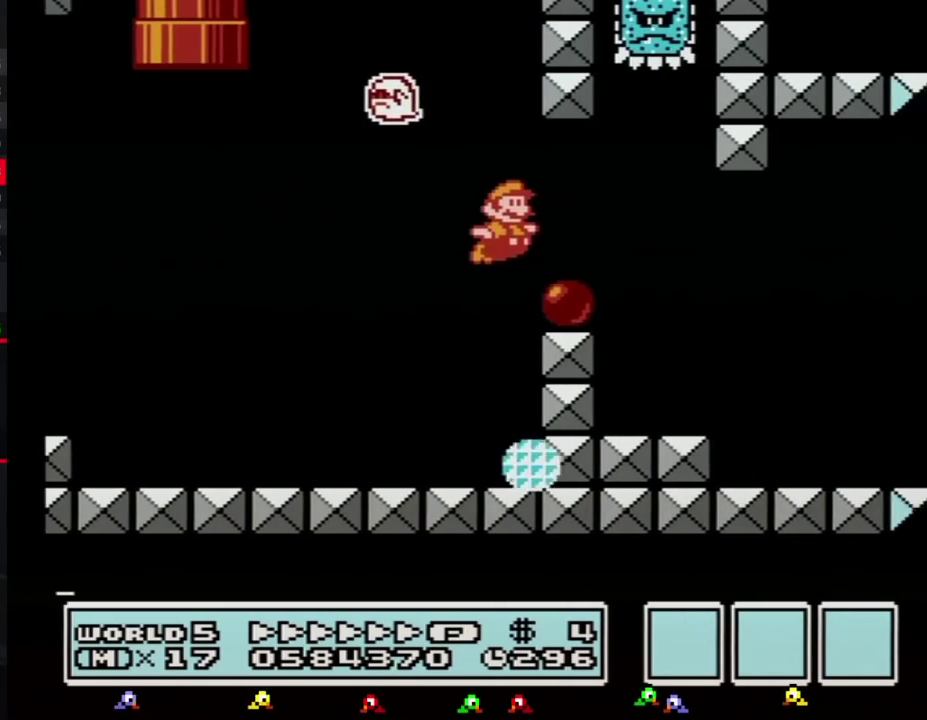
{"buttons": ["B", "DPAD_RIGHT"], "events": [[50, "A", "up"]]}
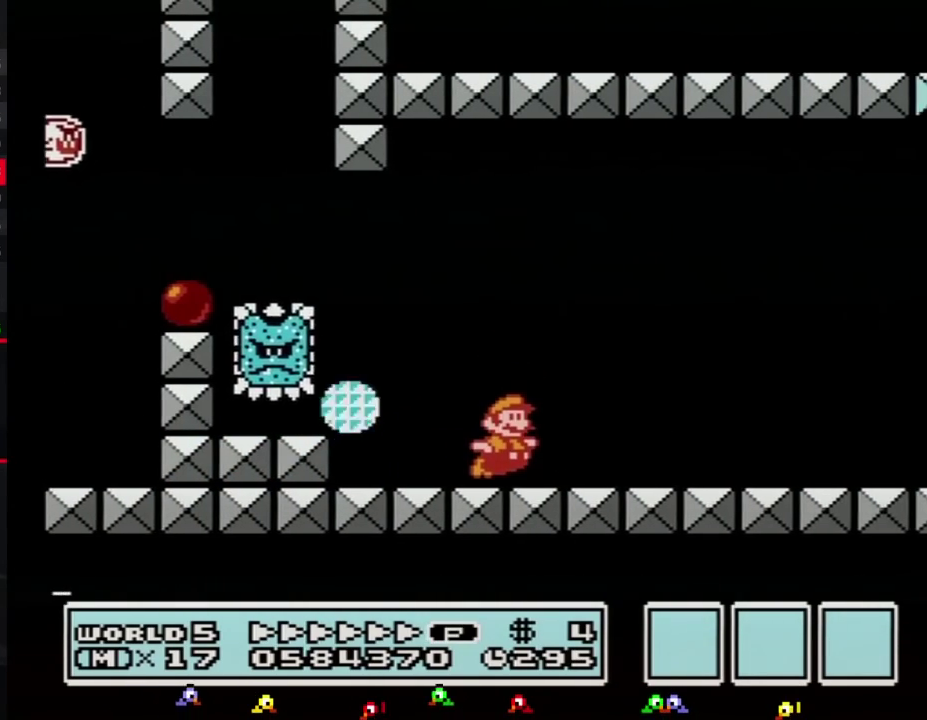
{"buttons": ["A", "B", "DPAD_RIGHT"], "events": [[417, "A", "down"]]}
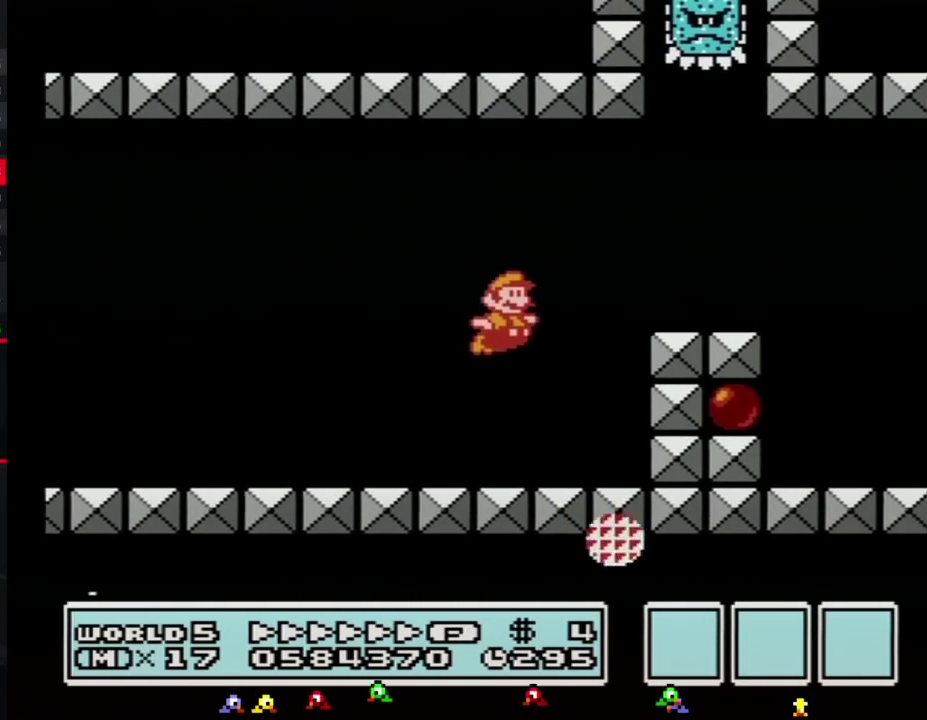
{"buttons": ["B", "DPAD_RIGHT"], "events": [[200, "A", "up"]]}
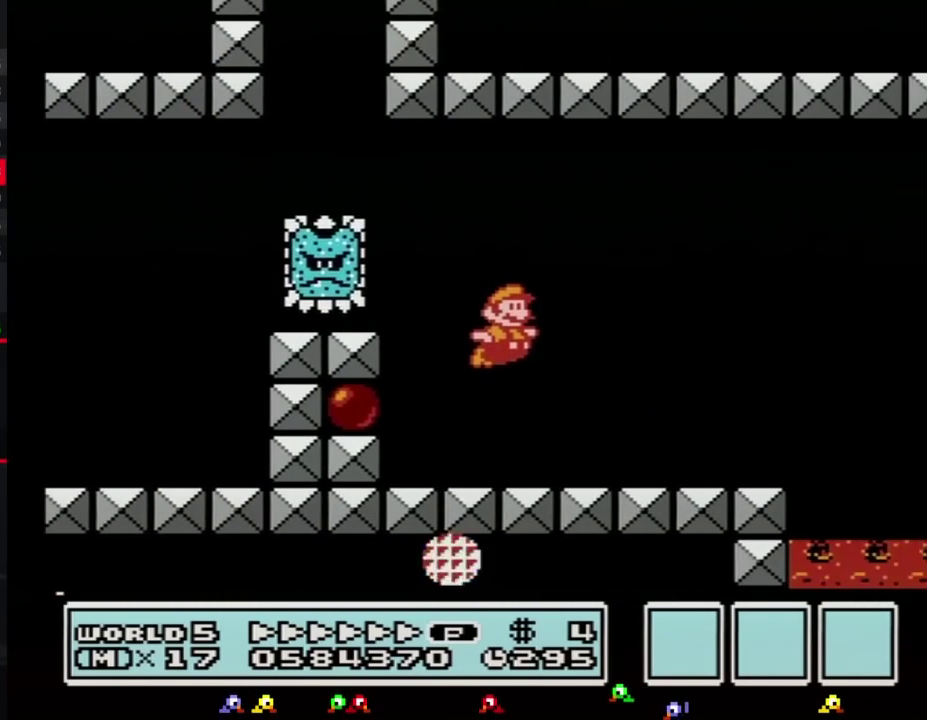
{"buttons": ["A", "B", "DPAD_RIGHT"], "events": [[383, "A", "down"]]}
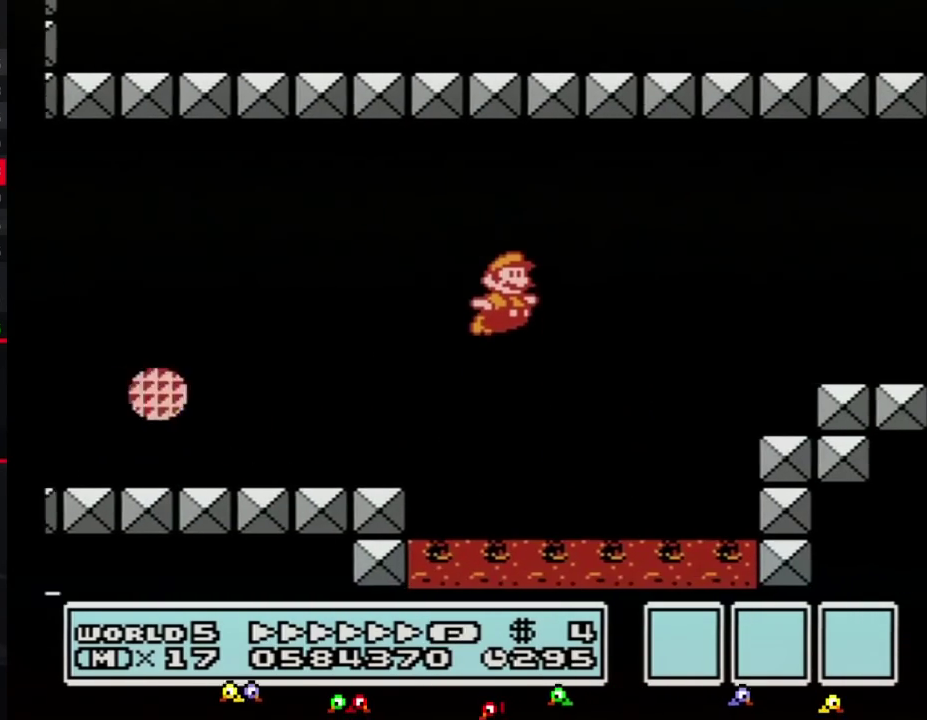
{"buttons": ["B", "DPAD_RIGHT"], "events": [[167, "A", "up"]]}
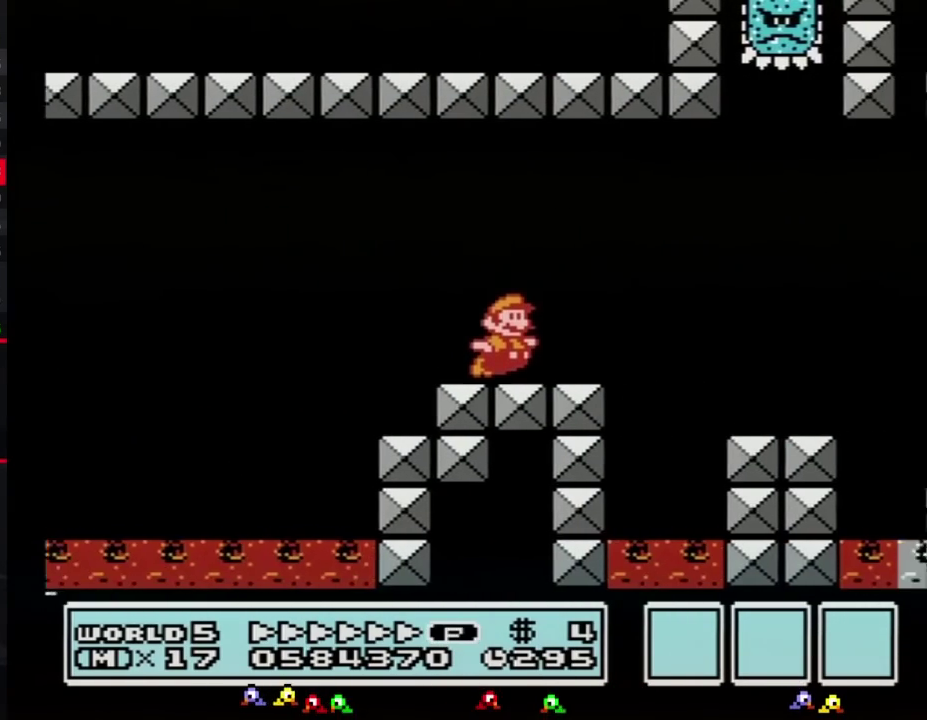
{"buttons": ["A", "B", "DPAD_RIGHT"], "events": [[483, "A", "down"]]}
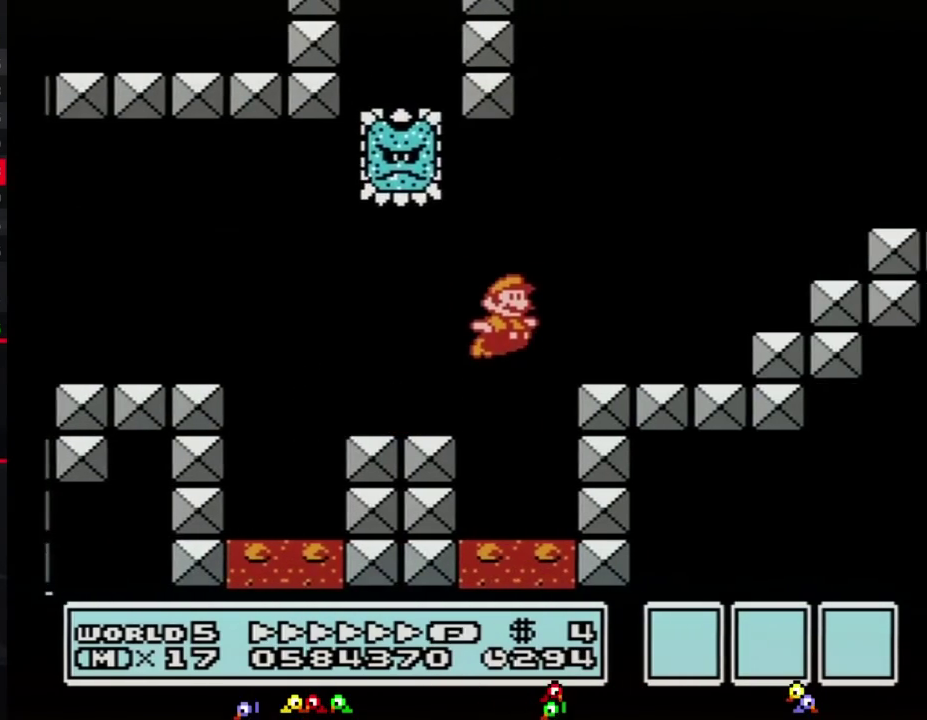
{"buttons": ["B", "DPAD_RIGHT"], "events": [[333, "A", "up"]]}
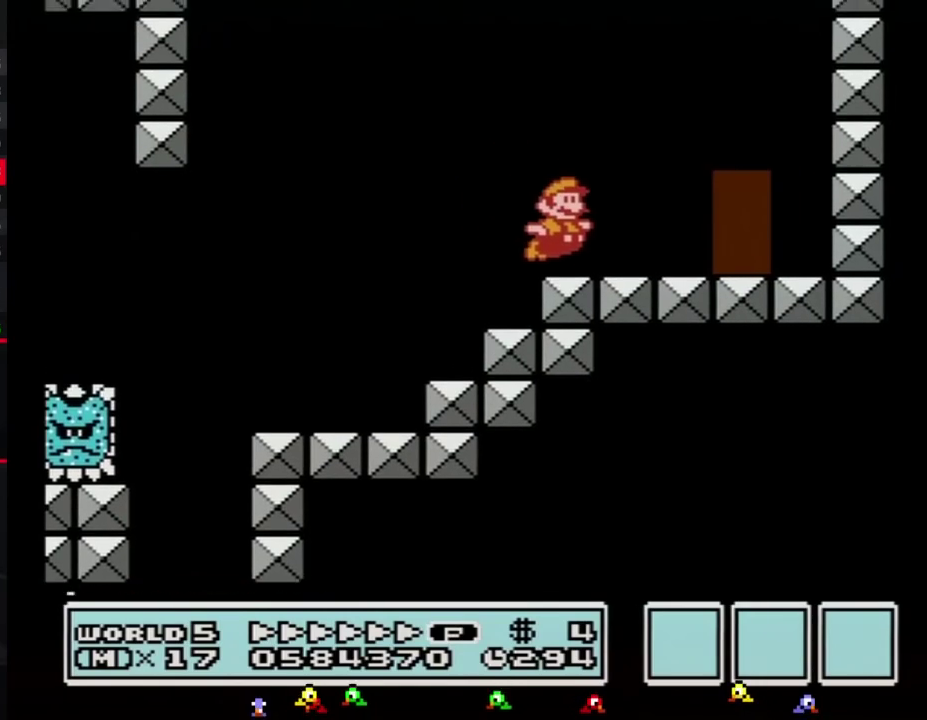
{"buttons": ["B"], "events": [[267, "DPAD_RIGHT", "up"], [333, "DPAD_UP", "down"], [417, "DPAD_UP", "up"]]}
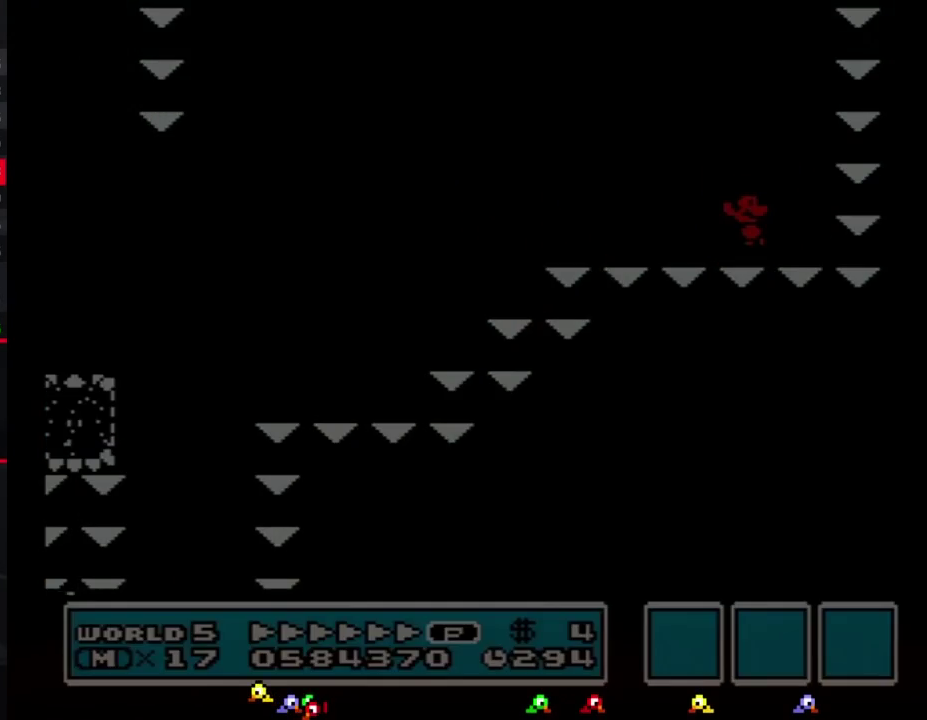
{"buttons": ["B", "DPAD_RIGHT"], "events": [[17, "DPAD_RIGHT", "down"]]}
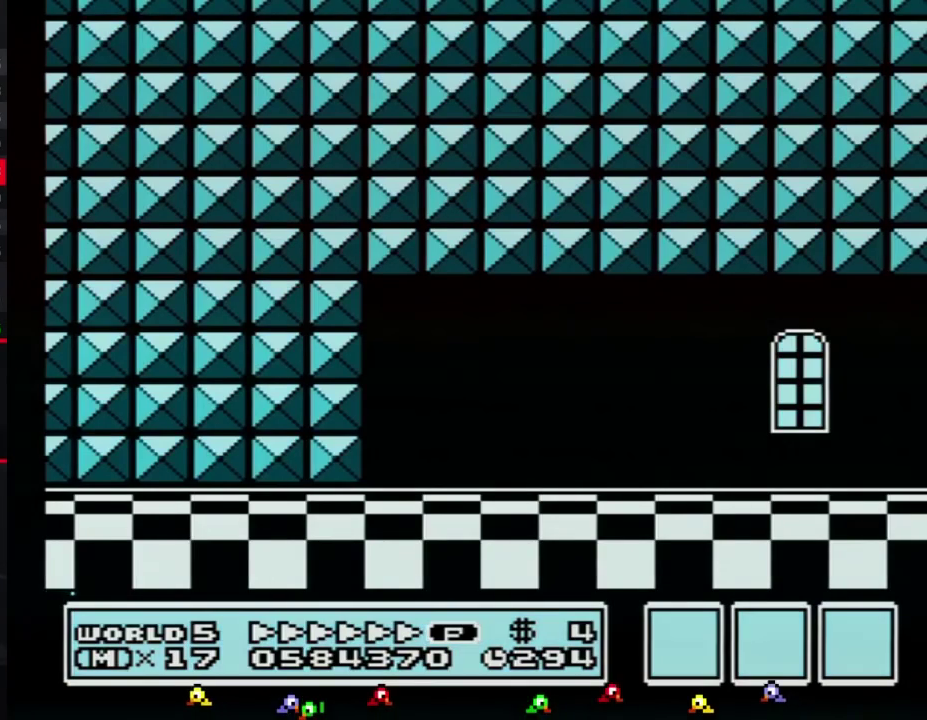
{"buttons": ["B", "DPAD_RIGHT"], "events": []}
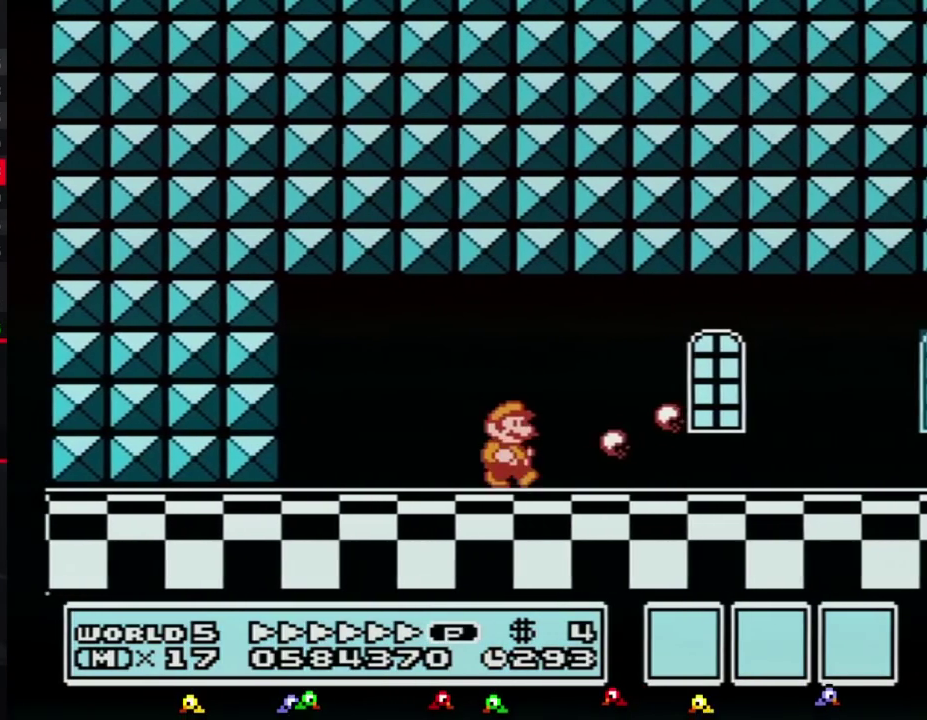
{"buttons": ["B", "DPAD_RIGHT"], "events": []}
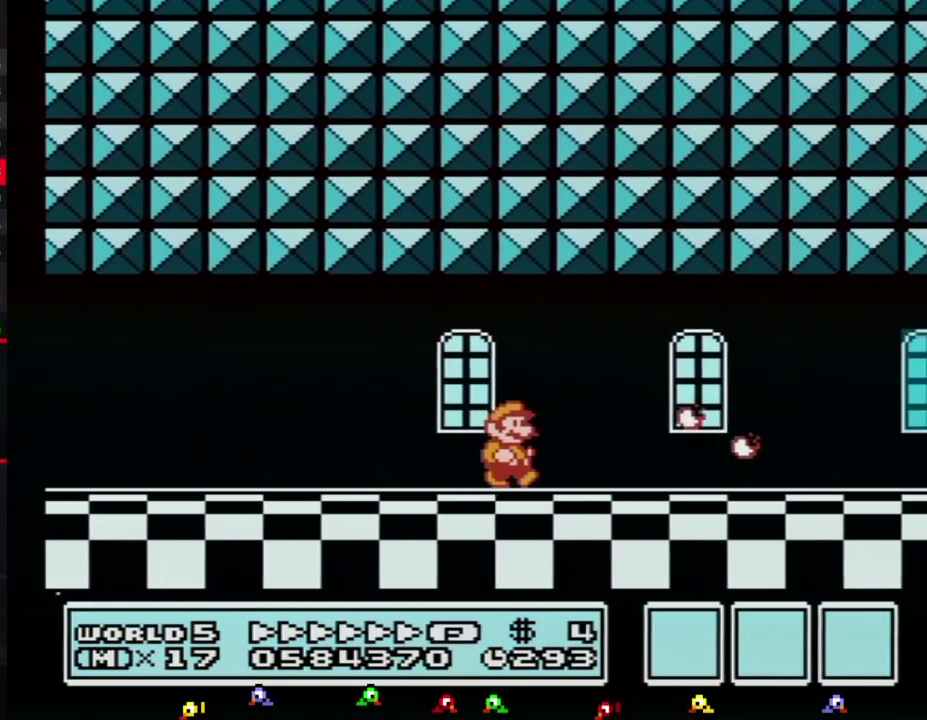
{"buttons": ["B", "DPAD_RIGHT"], "events": []}
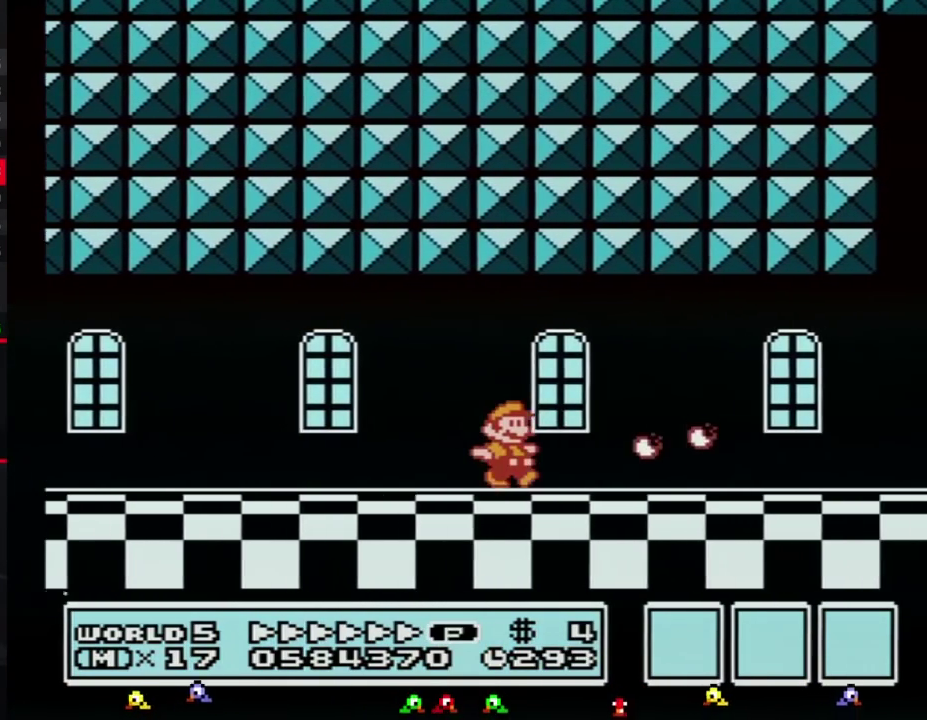
{"buttons": ["B", "DPAD_RIGHT"], "events": []}
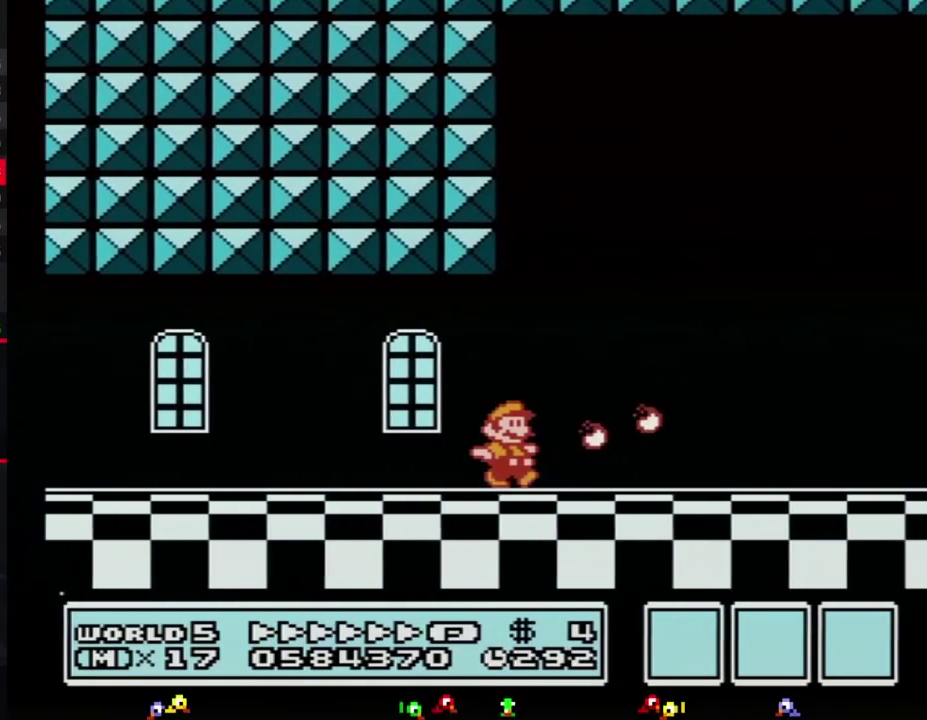
{"buttons": ["B", "DPAD_RIGHT"], "events": []}
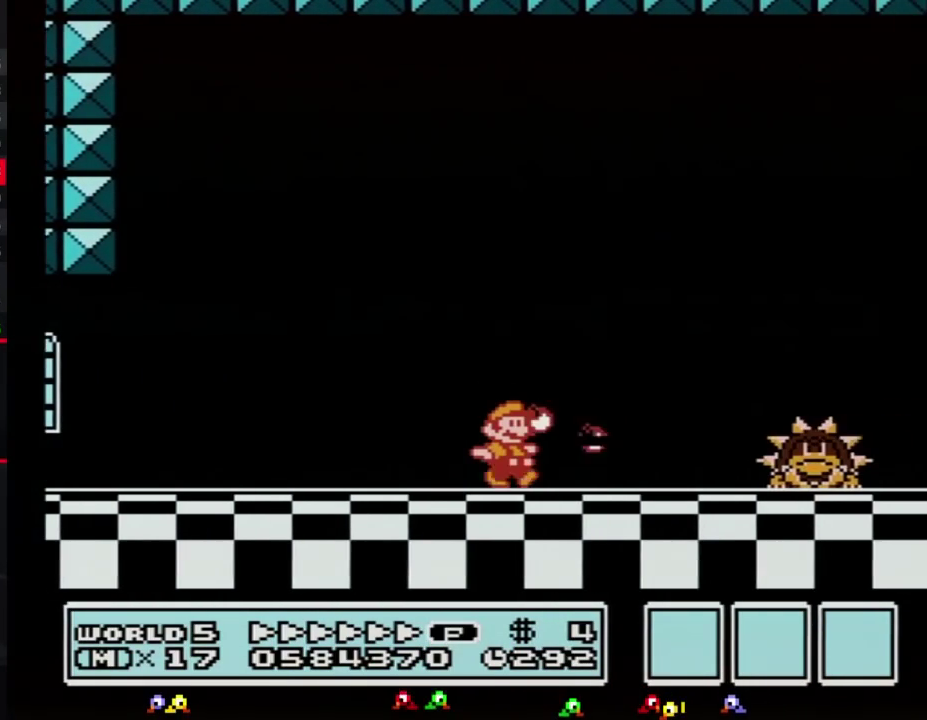
{"buttons": ["A", "B", "DPAD_RIGHT"], "events": [[417, "A", "down"]]}
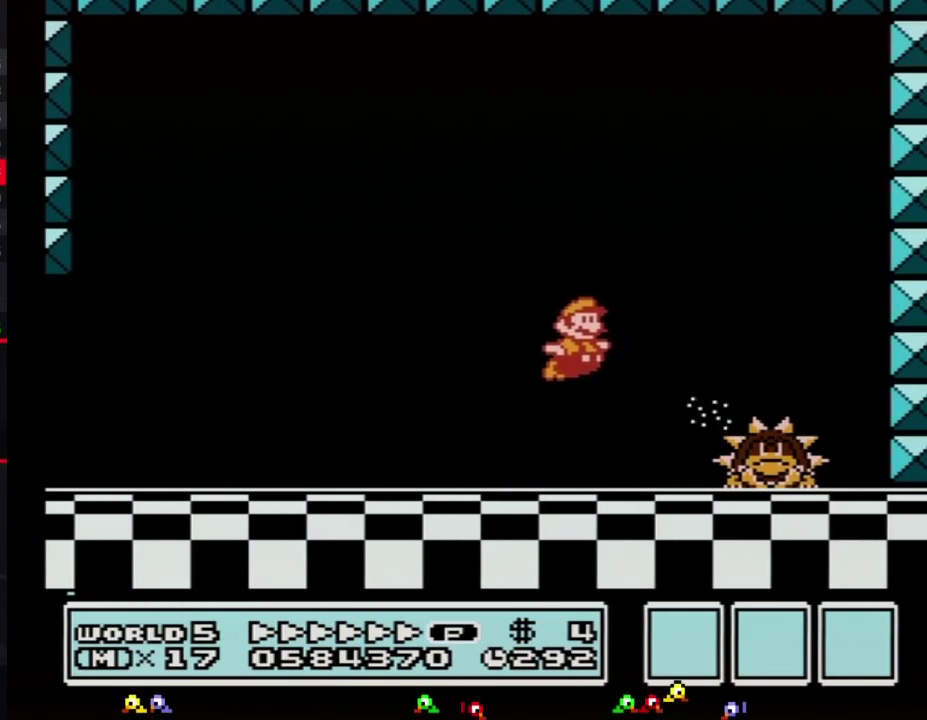
{"buttons": ["B"], "events": [[150, "A", "up"], [167, "B", "up"], [233, "B", "down"], [300, "B", "up"], [367, "B", "down"], [417, "B", "up"], [450, "DPAD_RIGHT", "up"], [483, "B", "down"]]}
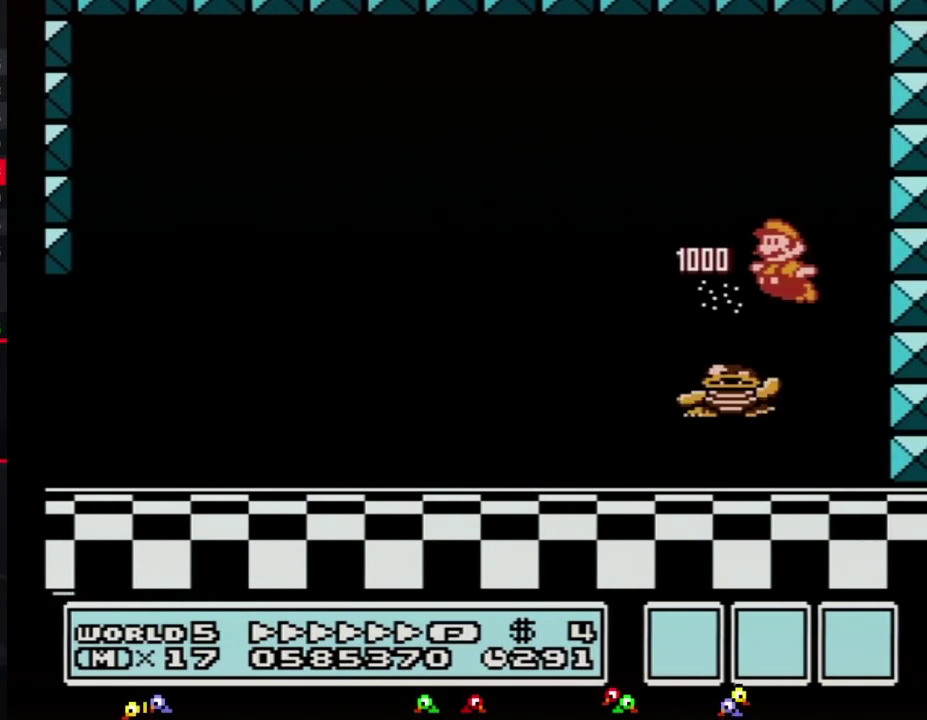
{"buttons": ["B", "DPAD_LEFT"], "events": [[83, "B", "up"], [83, "DPAD_LEFT", "down"], [133, "B", "down"]]}
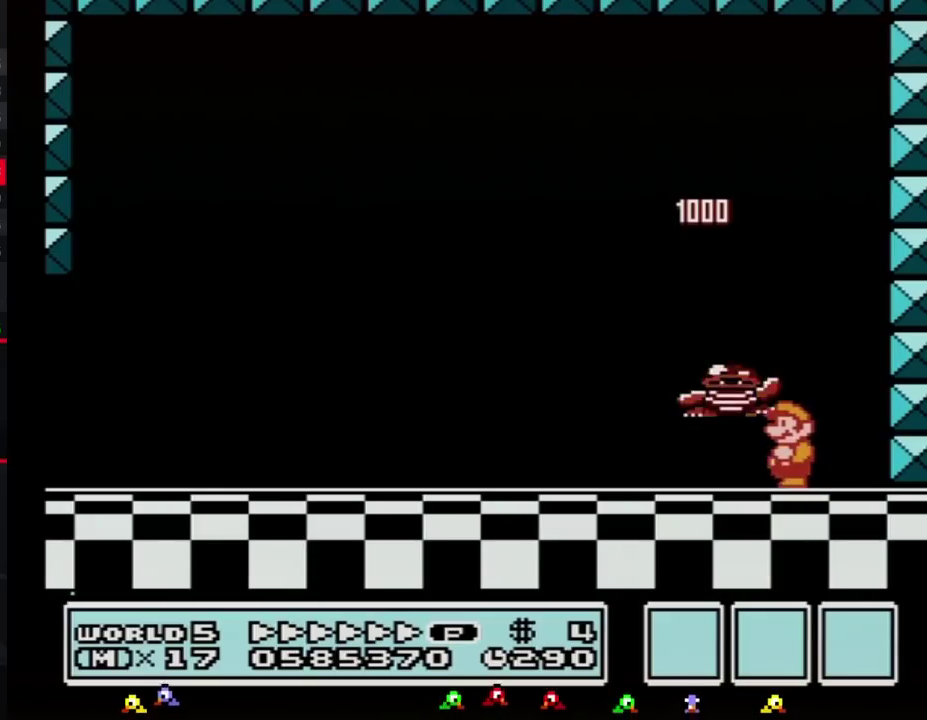
{"buttons": [], "events": [[233, "DPAD_LEFT", "up"], [300, "B", "up"], [300, "DPAD_RIGHT", "down"], [450, "DPAD_RIGHT", "up"]]}
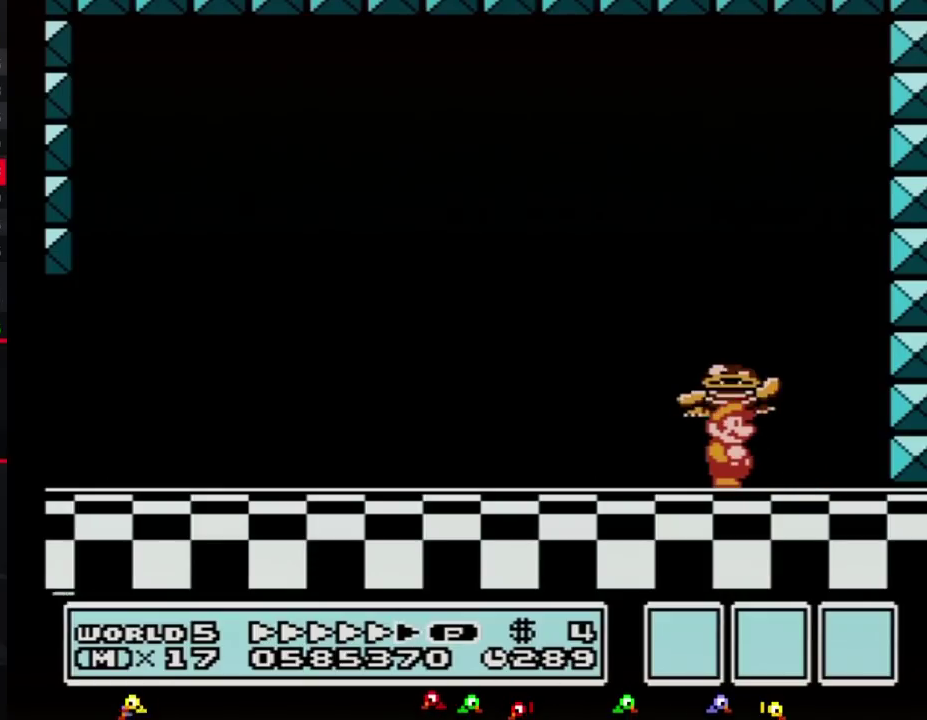
{"buttons": ["A"], "events": [[383, "A", "down"]]}
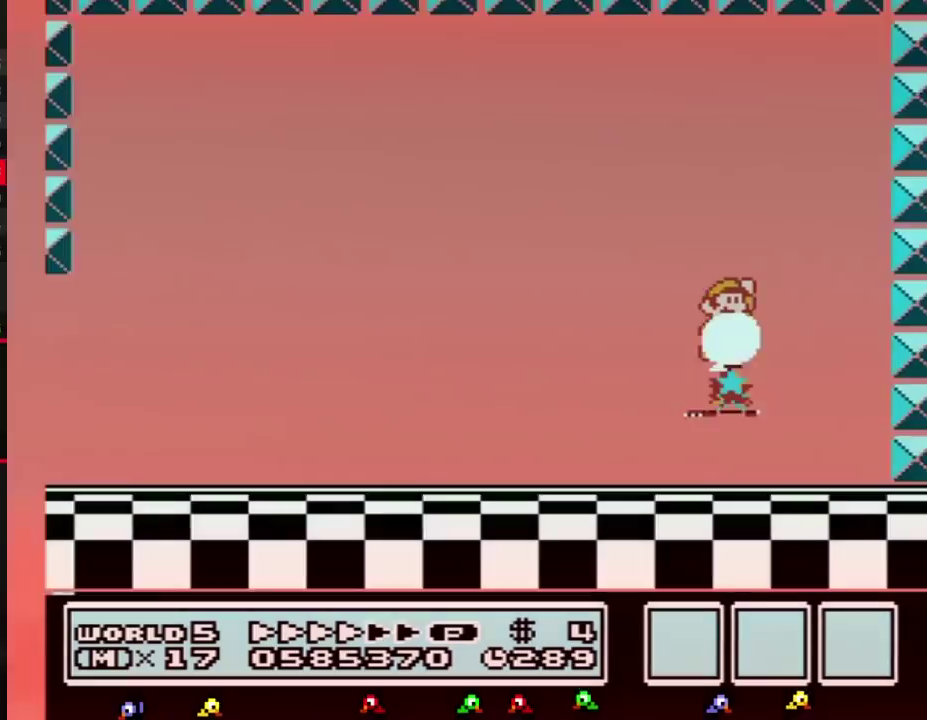
{"buttons": [], "events": [[400, "A", "up"], [417, "B", "down"], [483, "B", "up"]]}